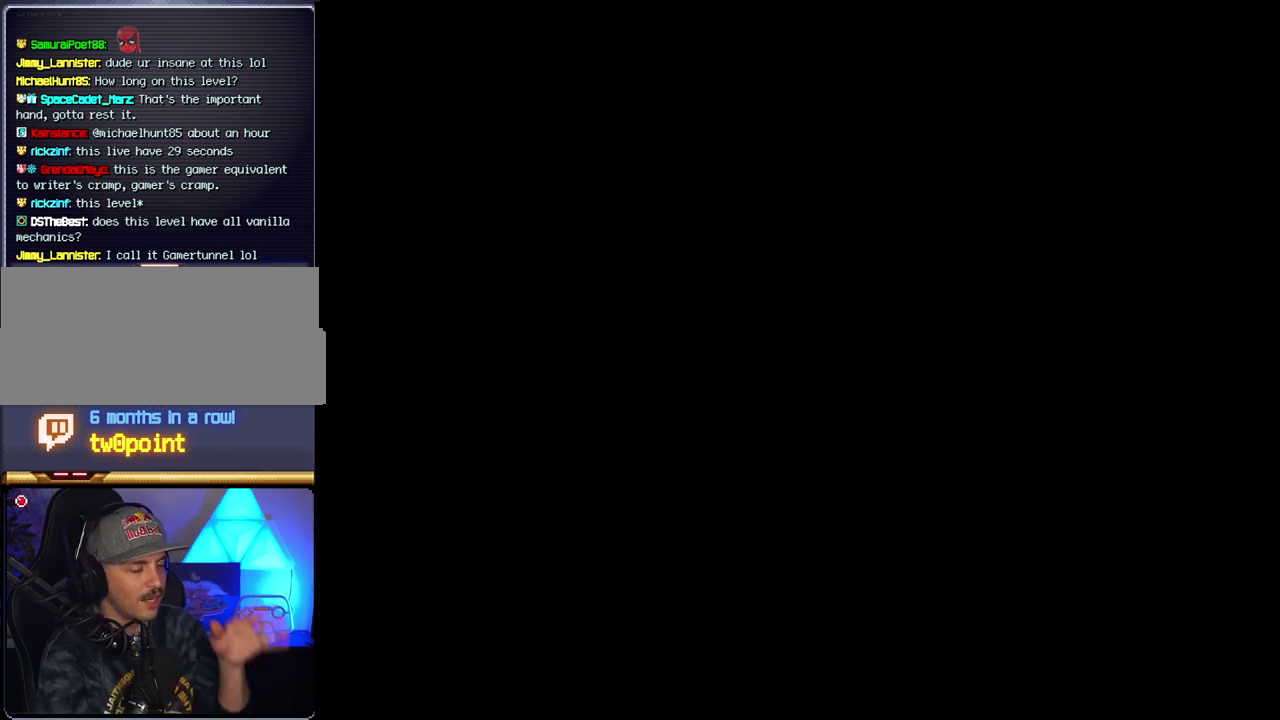
Gameplay with a controller (Nintendo layout); each line is a JSON object with the inputs held at the frame after it. "events" lists button and stick changes between this image and that frame as [ms after this image, input, new state], when the widget could be followed in between. Not read: L3 R3.
{"buttons": [], "events": []}
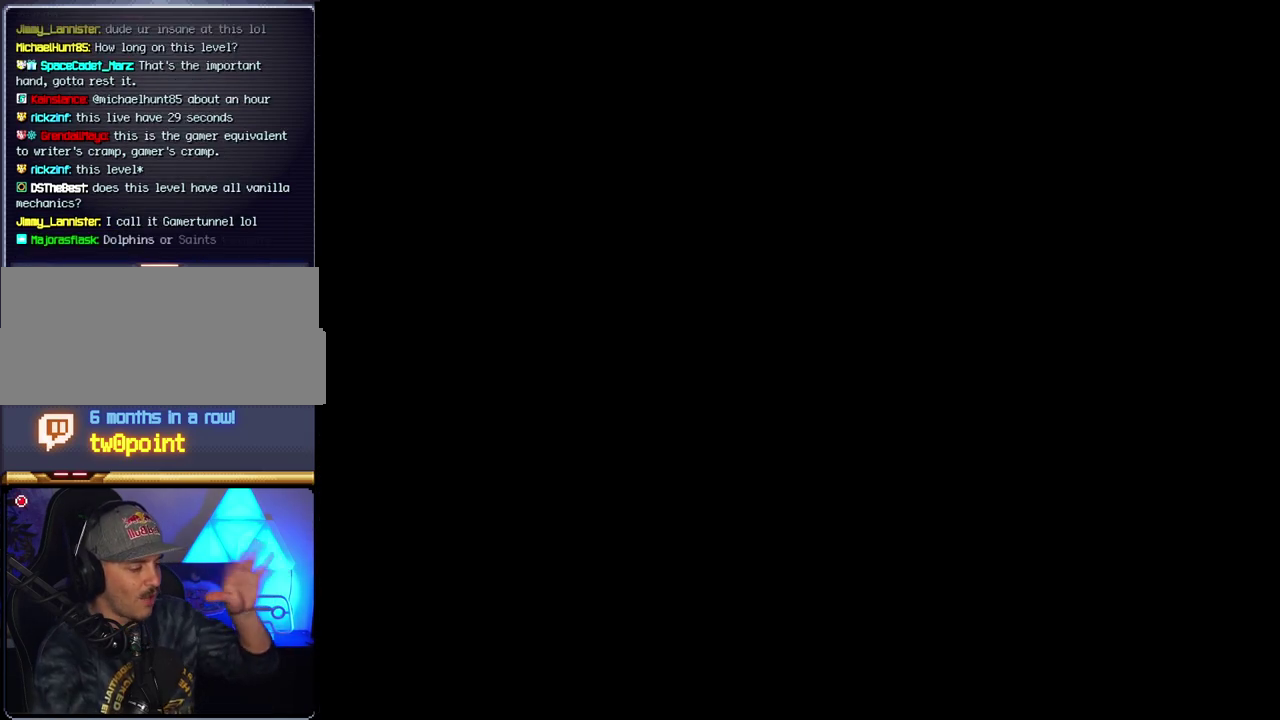
{"buttons": [], "events": []}
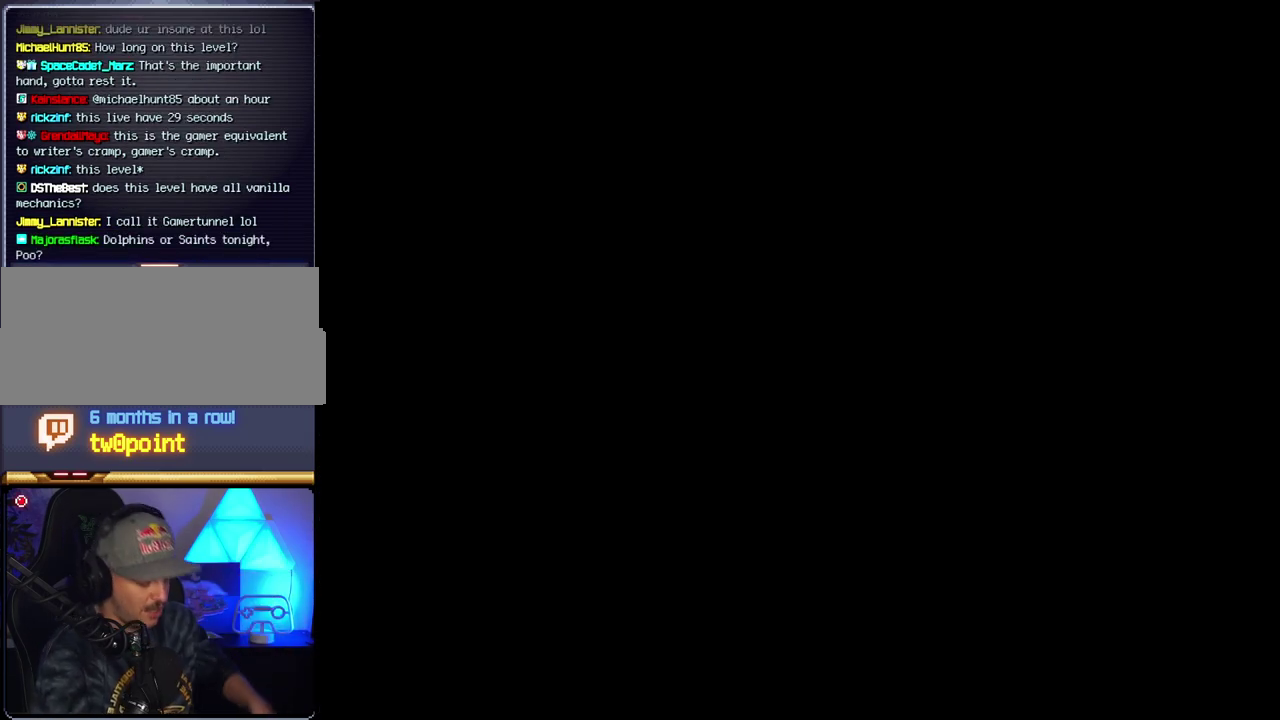
{"buttons": [], "events": []}
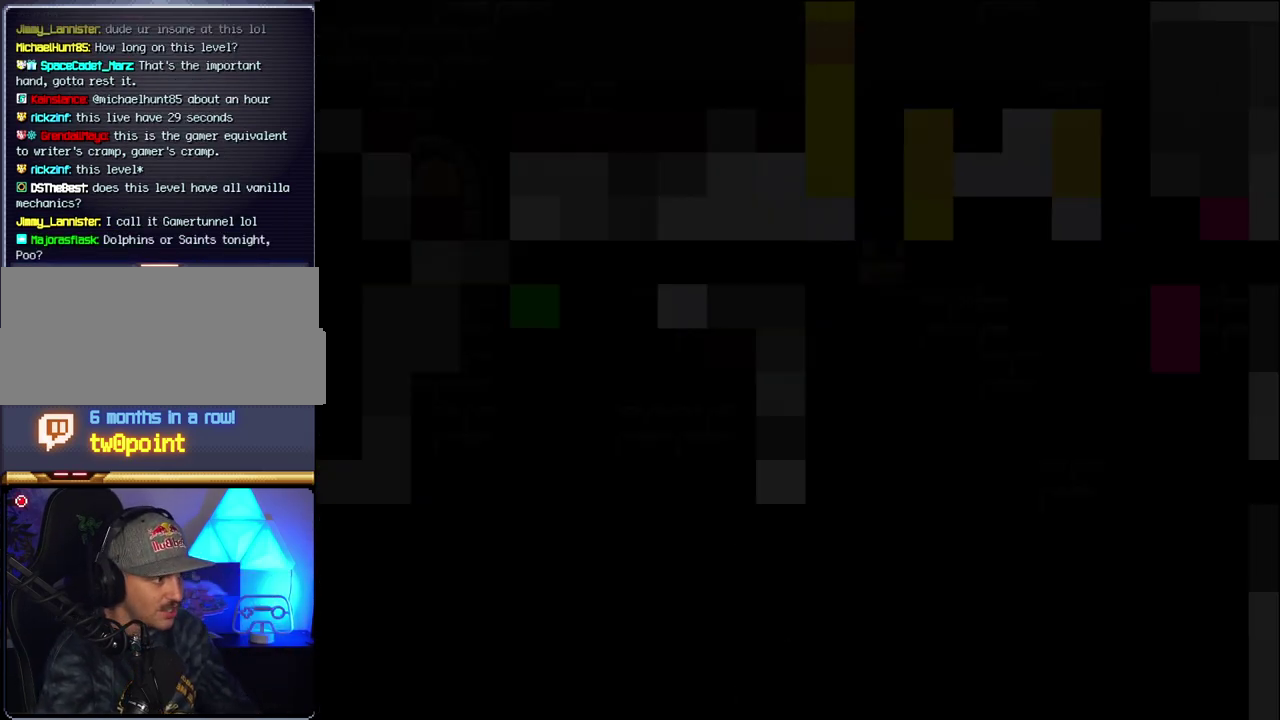
{"buttons": [], "events": []}
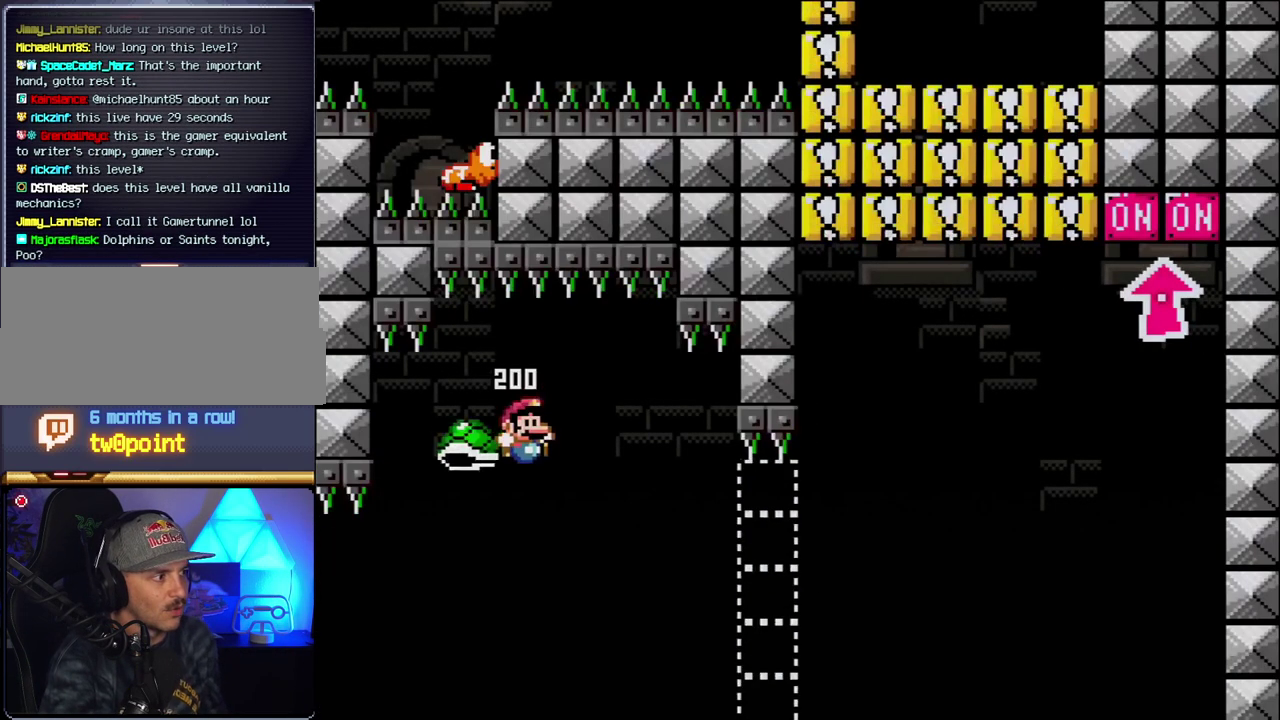
{"buttons": [], "events": []}
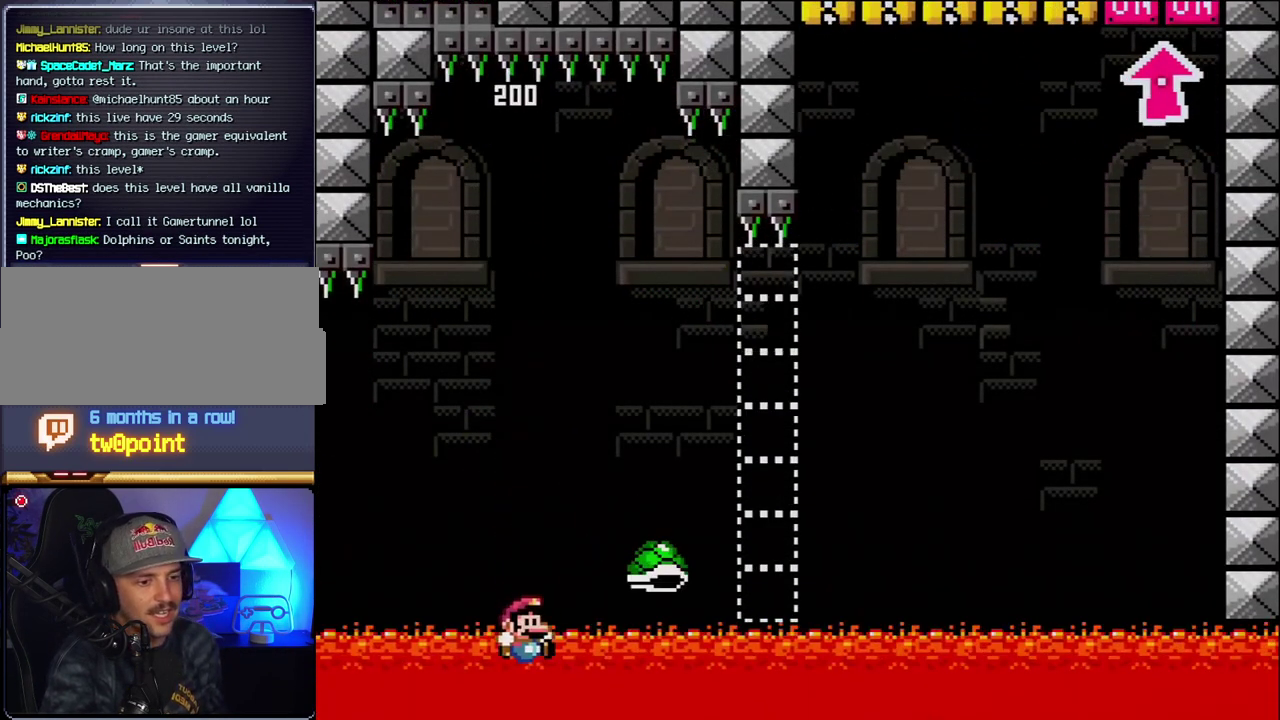
{"buttons": [], "events": []}
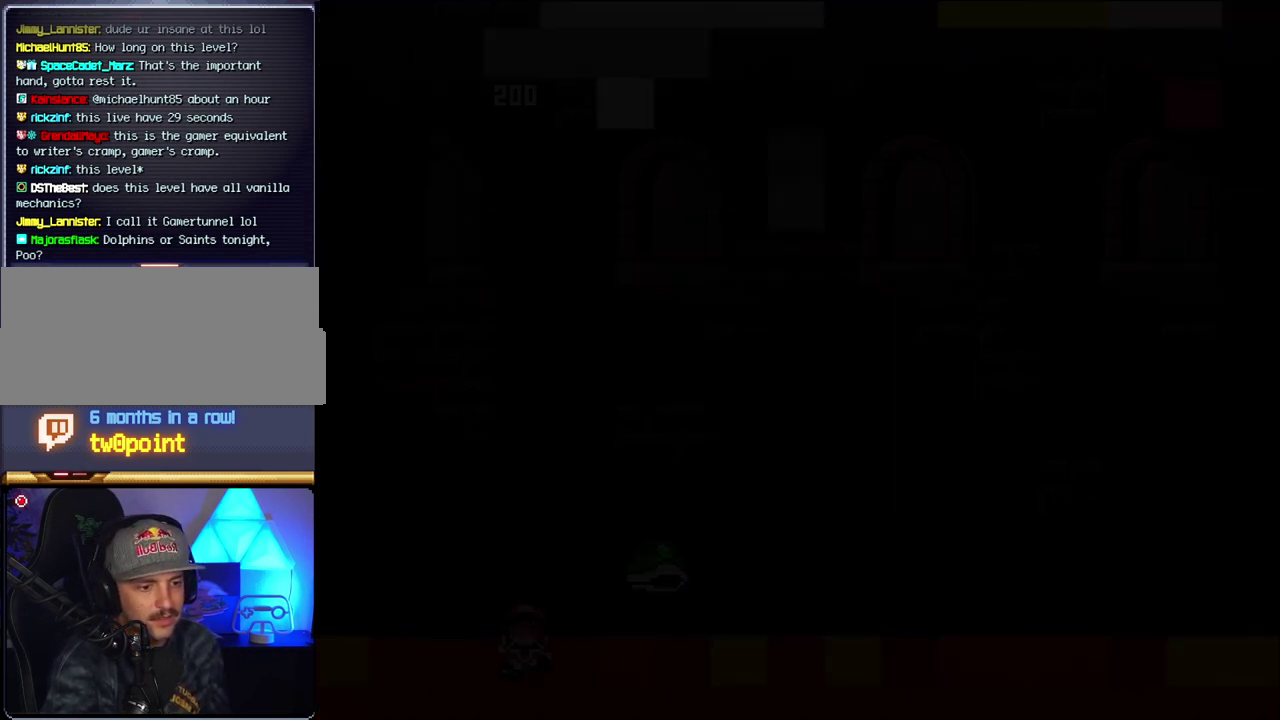
{"buttons": [], "events": []}
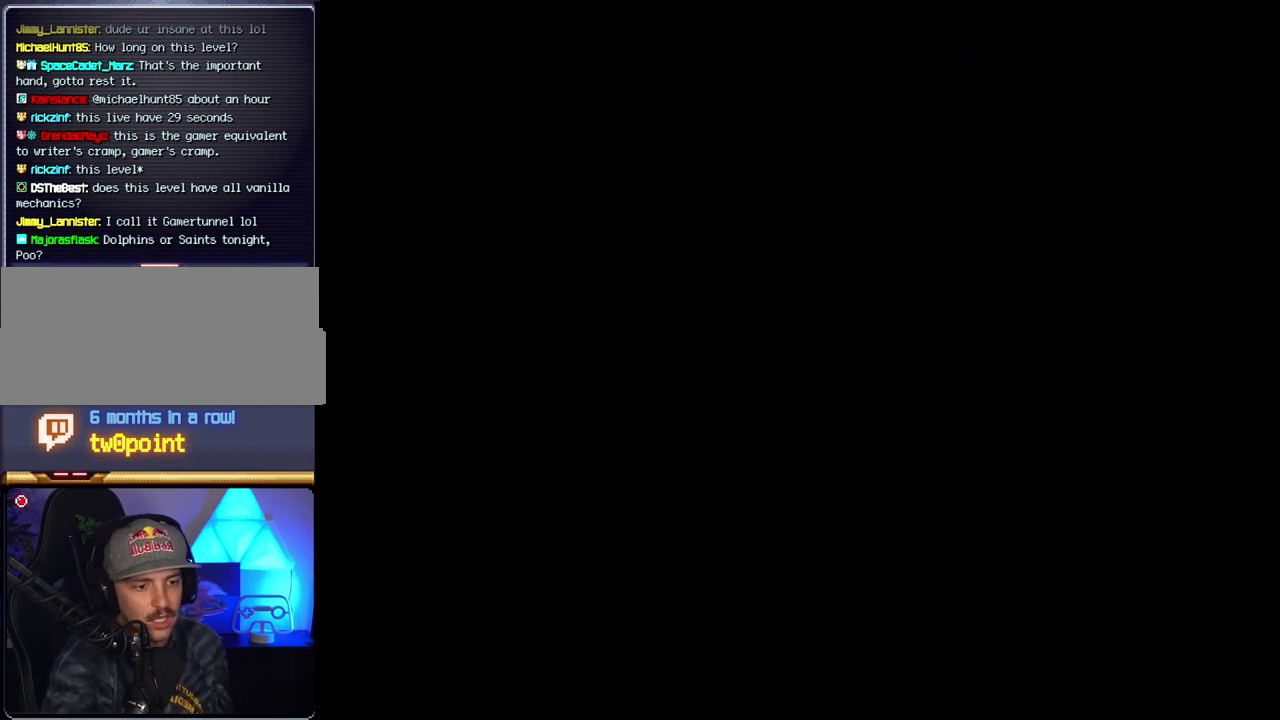
{"buttons": [], "events": []}
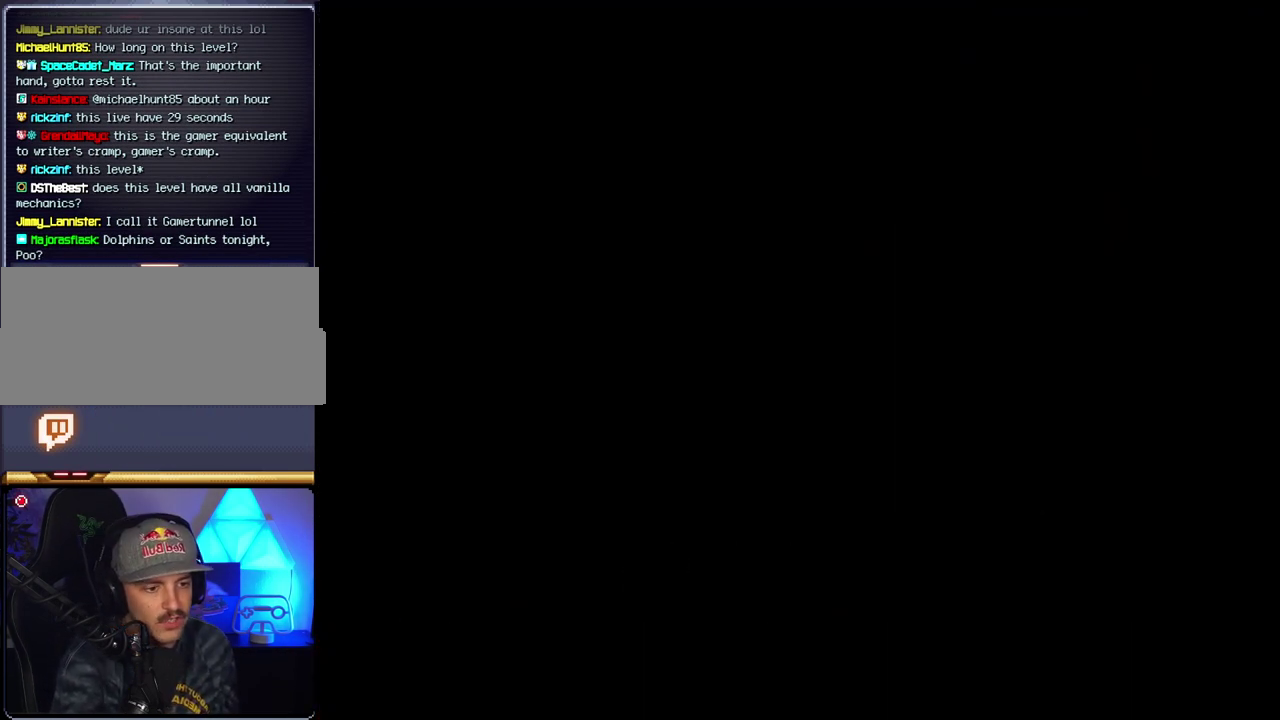
{"buttons": [], "events": []}
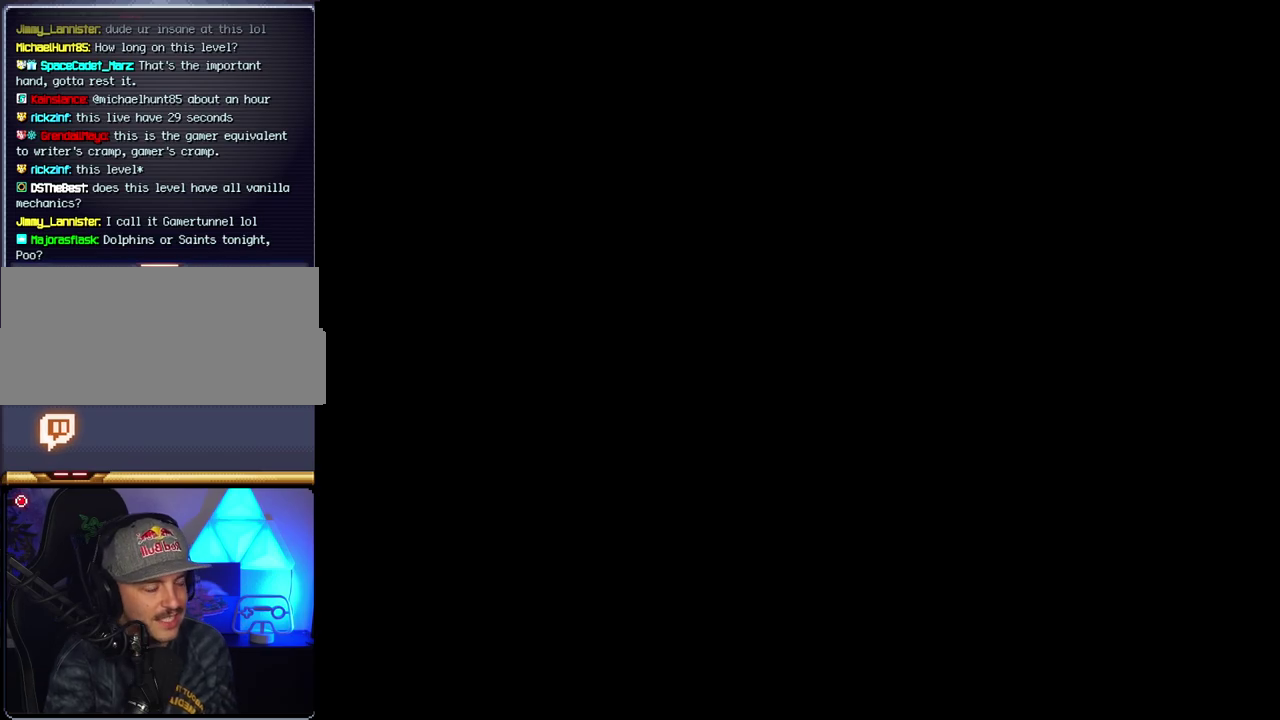
{"buttons": ["B", "DPAD_RIGHT"], "events": [[283, "B", "down"], [283, "DPAD_RIGHT", "down"]]}
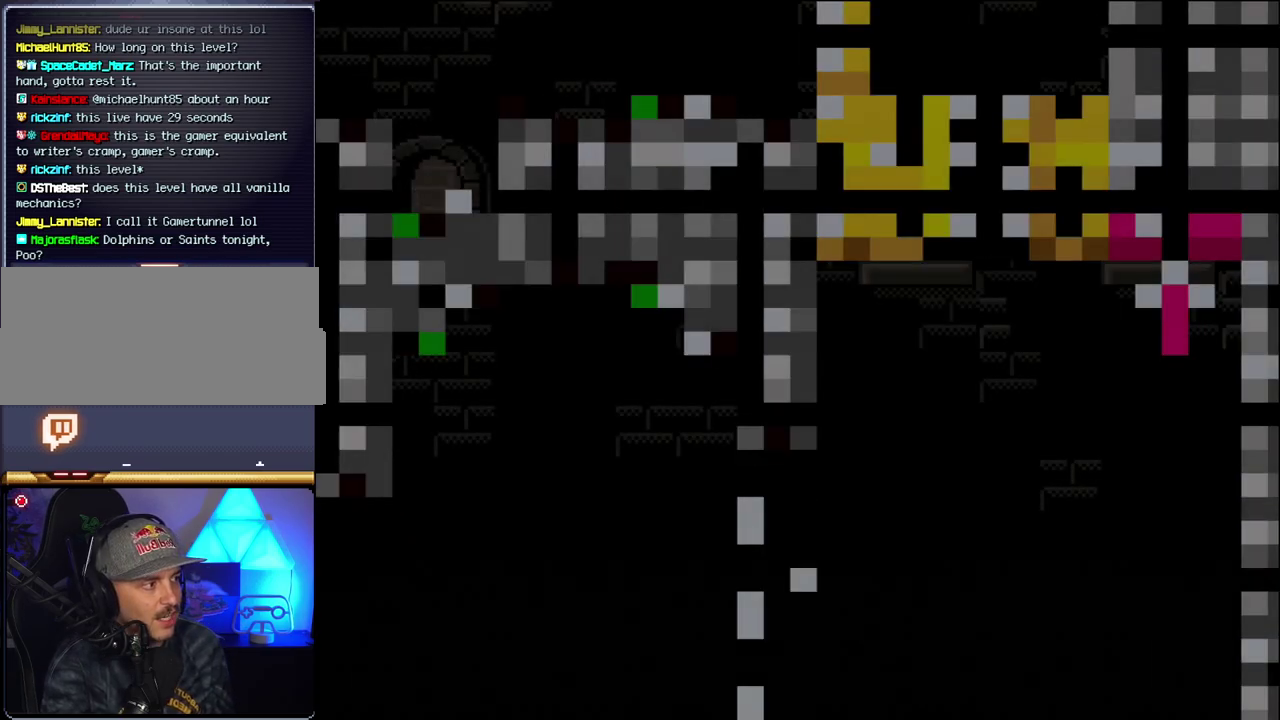
{"buttons": ["B", "Y", "DPAD_RIGHT"], "events": [[100, "Y", "down"]]}
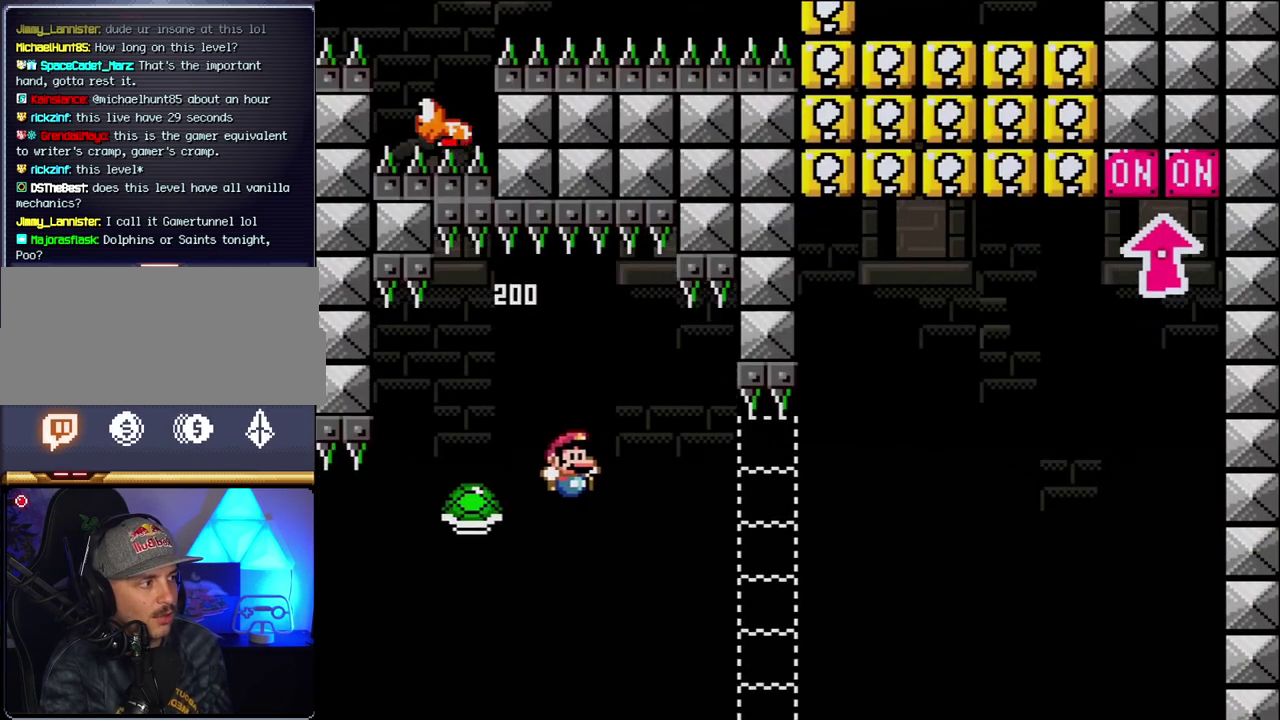
{"buttons": ["B", "Y", "DPAD_RIGHT"], "events": []}
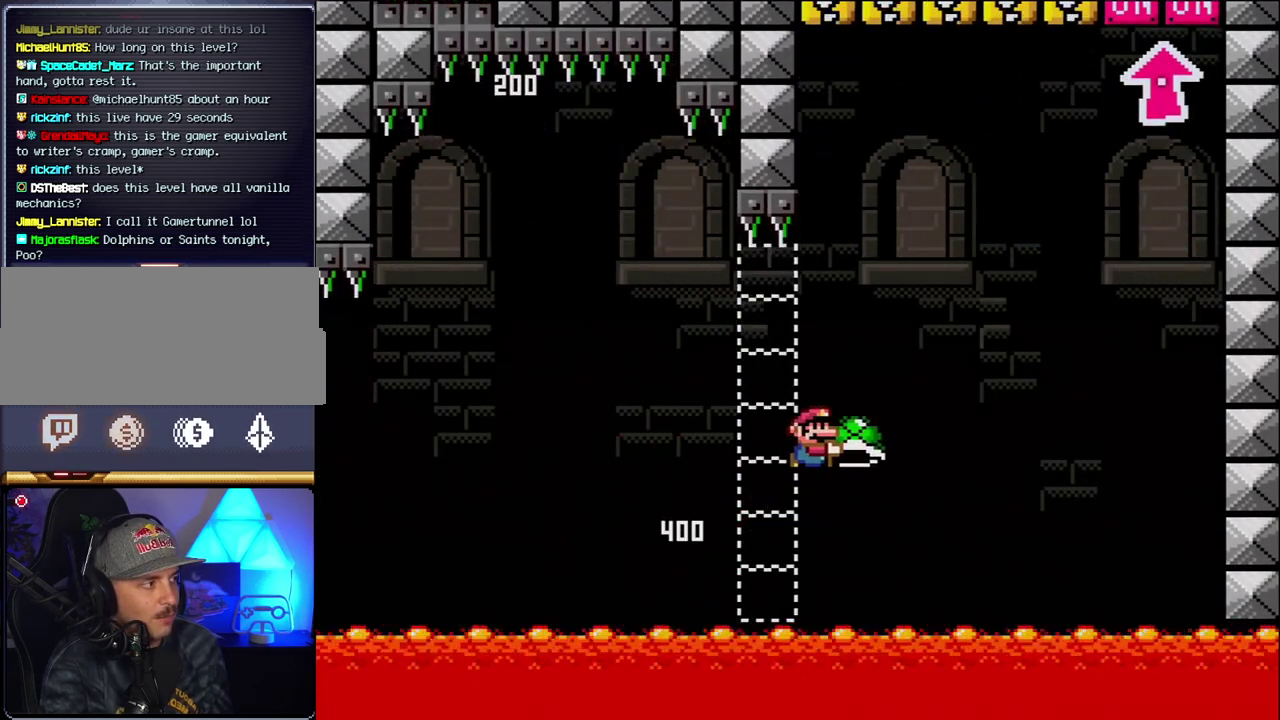
{"buttons": ["B", "Y", "DPAD_RIGHT"], "events": [[350, "Y", "up"], [467, "Y", "down"]]}
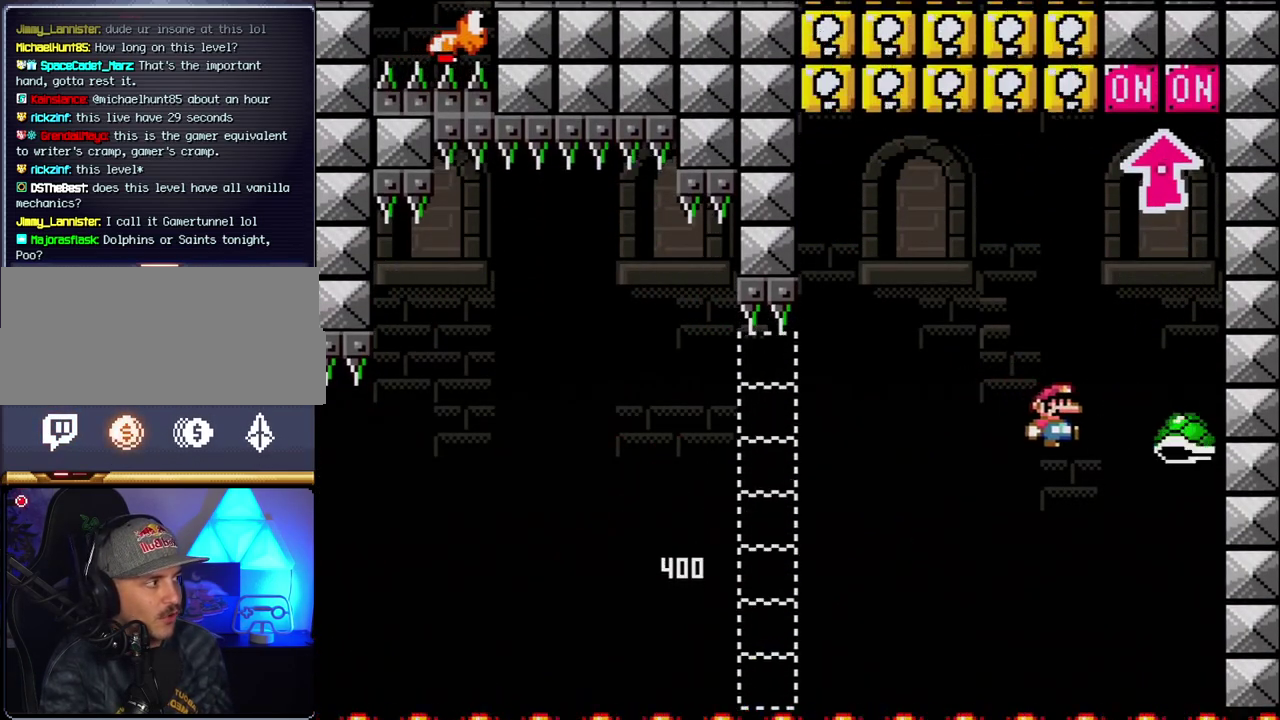
{"buttons": ["B", "DPAD_LEFT"], "events": [[33, "DPAD_RIGHT", "up"], [67, "DPAD_LEFT", "down"], [217, "DPAD_LEFT", "up"], [217, "DPAD_RIGHT", "down"], [317, "DPAD_UP", "down"], [400, "DPAD_RIGHT", "up"], [400, "Y", "up"], [500, "DPAD_LEFT", "down"], [500, "DPAD_UP", "up"]]}
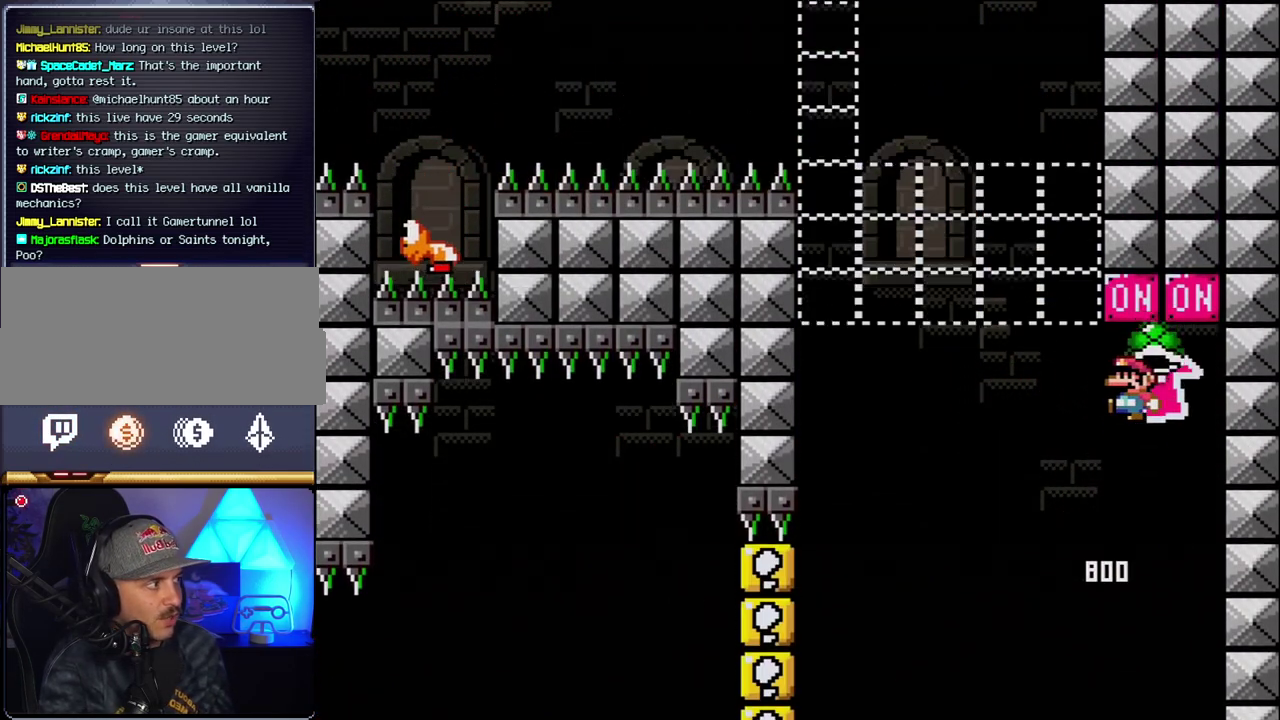
{"buttons": ["B", "Y", "DPAD_RIGHT"], "events": [[150, "B", "up"], [317, "B", "down"], [317, "Y", "down"], [467, "DPAD_LEFT", "up"], [500, "DPAD_RIGHT", "down"]]}
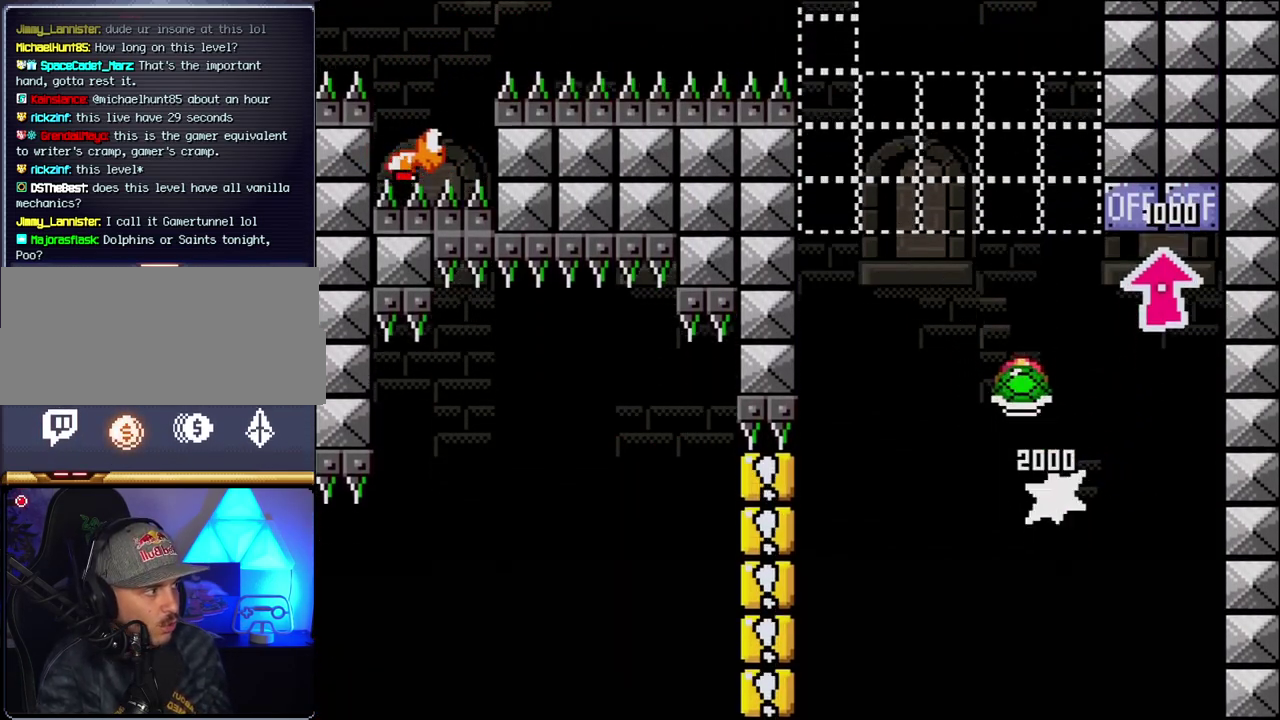
{"buttons": ["B", "DPAD_LEFT"], "events": [[150, "DPAD_RIGHT", "up"], [183, "DPAD_LEFT", "down"], [317, "DPAD_LEFT", "up"], [400, "Y", "up"], [433, "DPAD_LEFT", "down"]]}
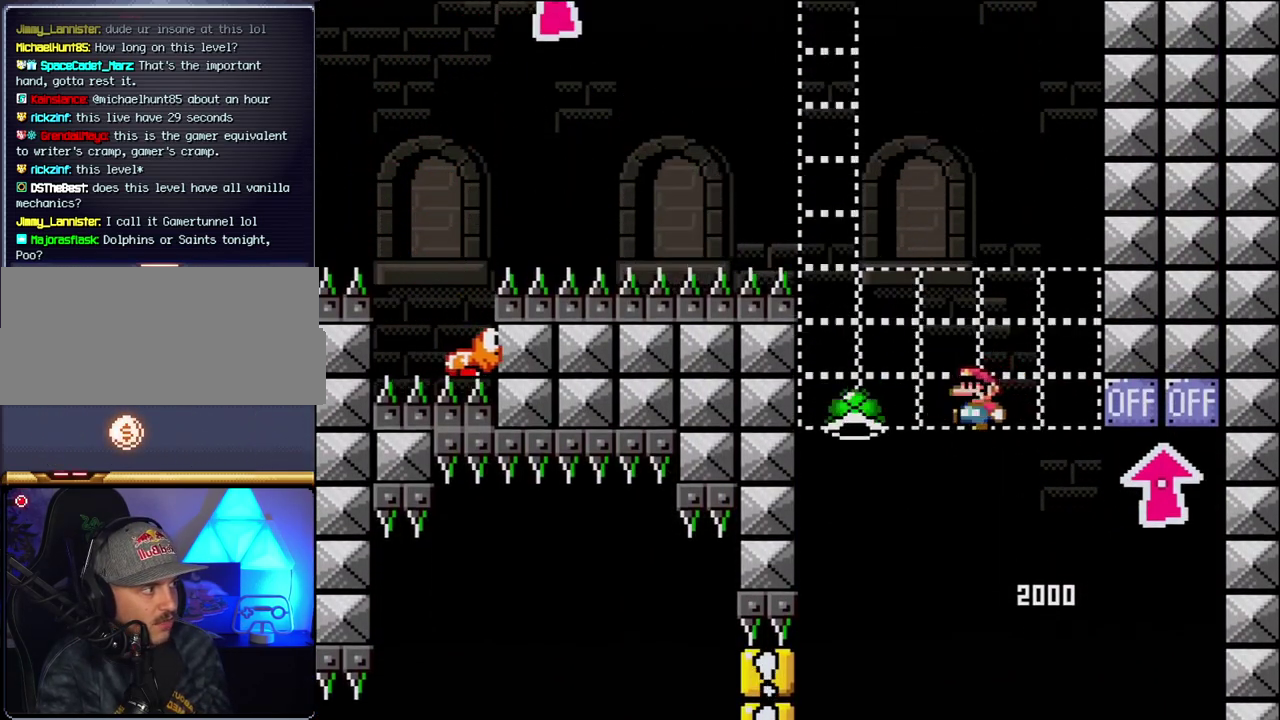
{"buttons": ["B", "Y", "DPAD_RIGHT"], "events": [[33, "Y", "down"], [183, "DPAD_LEFT", "up"], [317, "DPAD_RIGHT", "down"]]}
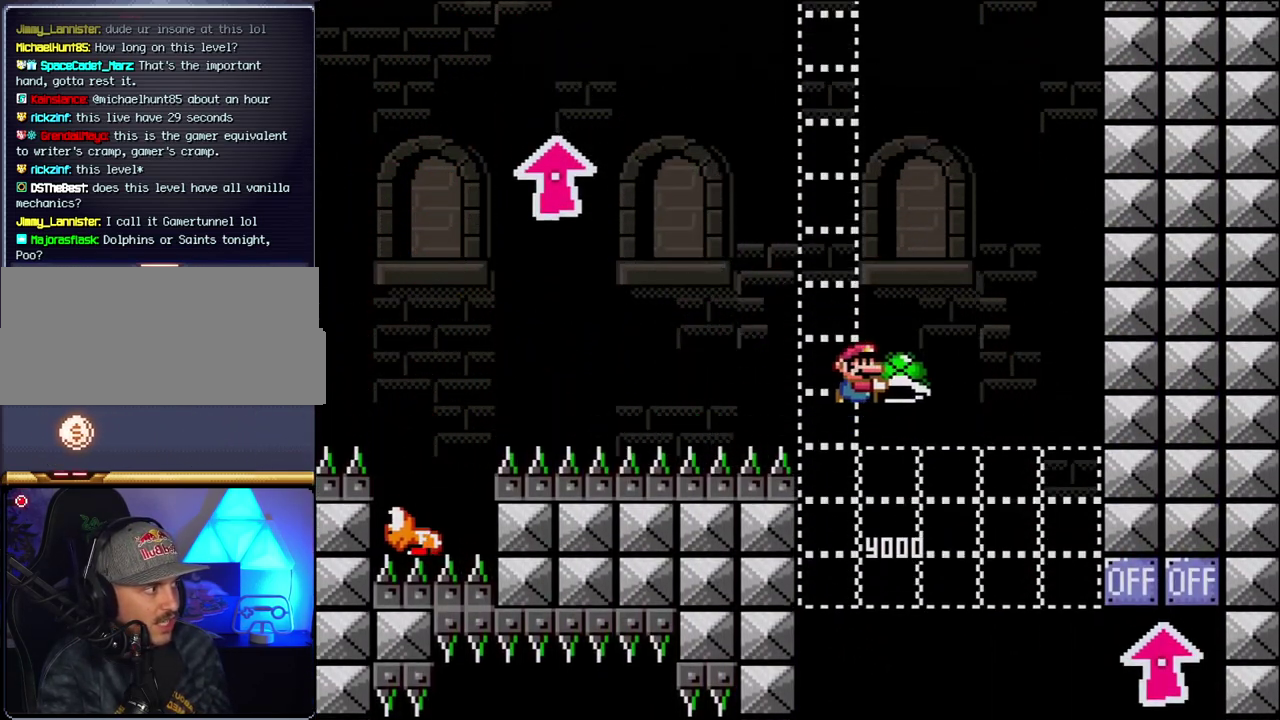
{"buttons": ["B", "Y", "DPAD_LEFT"], "events": [[100, "DPAD_RIGHT", "up"], [150, "Y", "up"], [283, "DPAD_LEFT", "down"], [283, "Y", "down"]]}
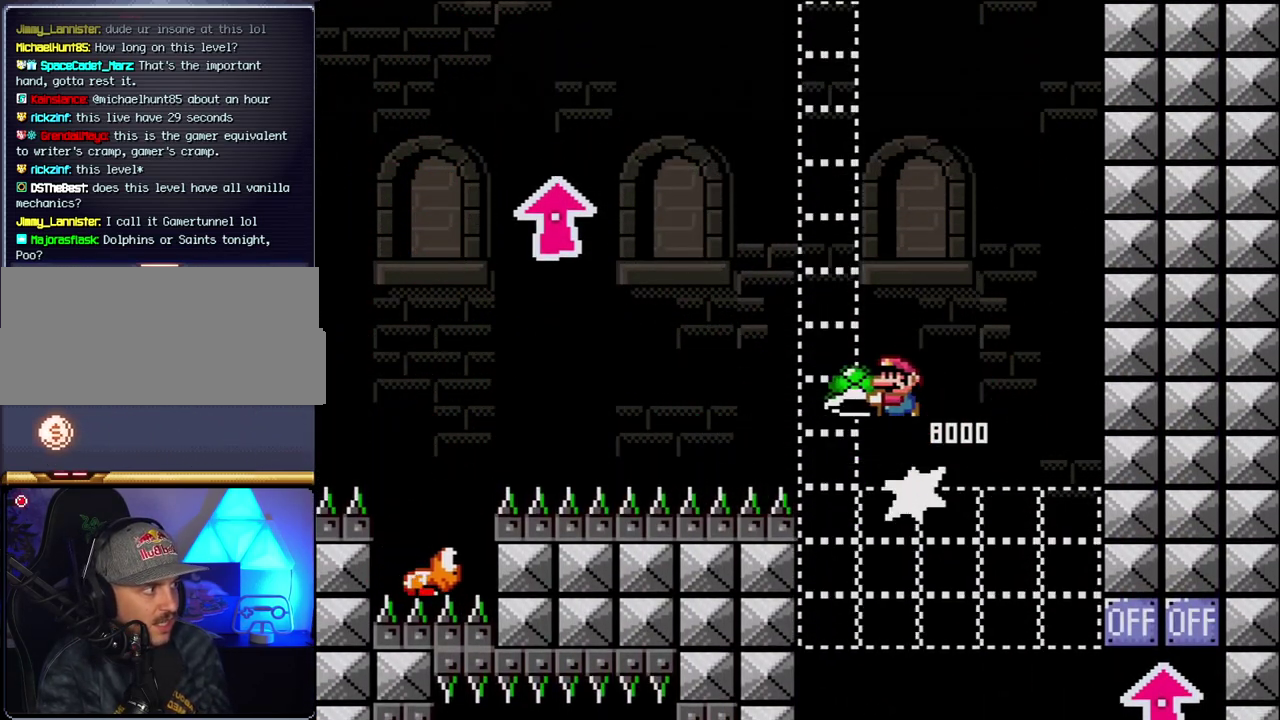
{"buttons": ["B"], "events": [[100, "DPAD_LEFT", "up"], [150, "DPAD_RIGHT", "down"], [317, "DPAD_RIGHT", "up"], [433, "Y", "up"]]}
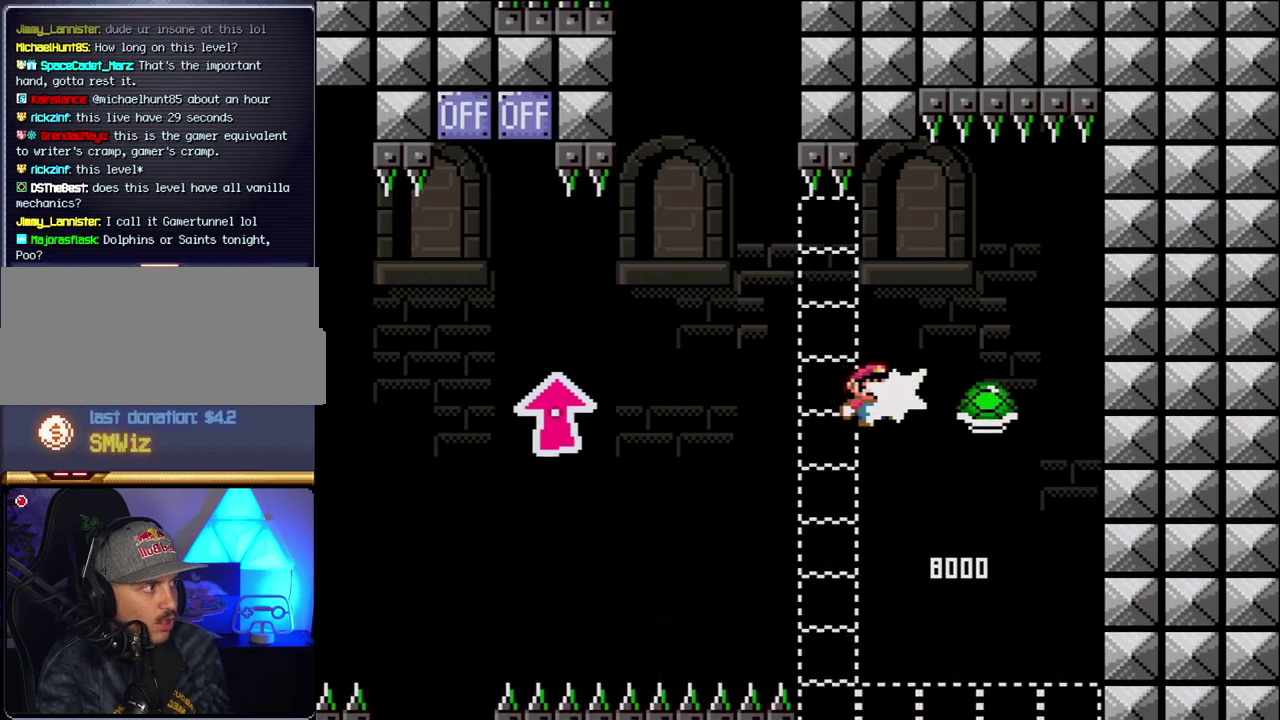
{"buttons": ["B", "Y", "DPAD_UP", "DPAD_LEFT"], "events": [[67, "Y", "down"], [183, "DPAD_LEFT", "down"], [433, "DPAD_UP", "down"]]}
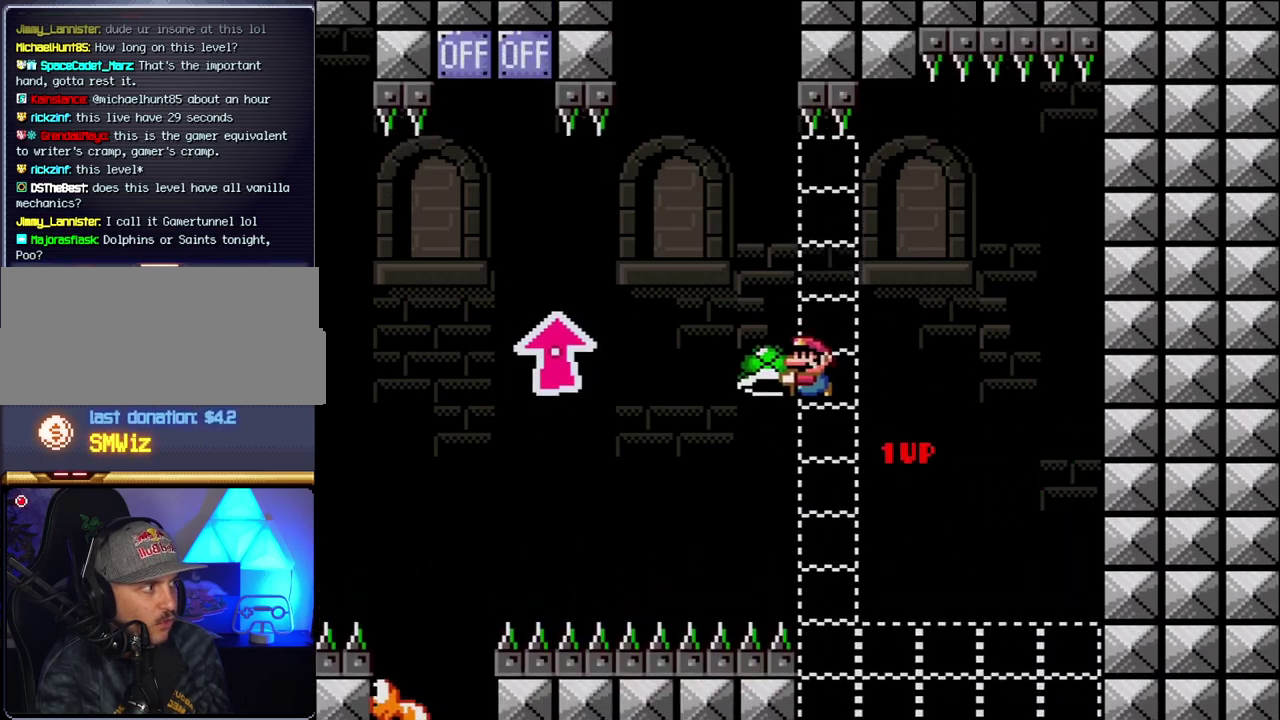
{"buttons": ["B", "DPAD_UP", "DPAD_LEFT"], "events": [[500, "Y", "up"]]}
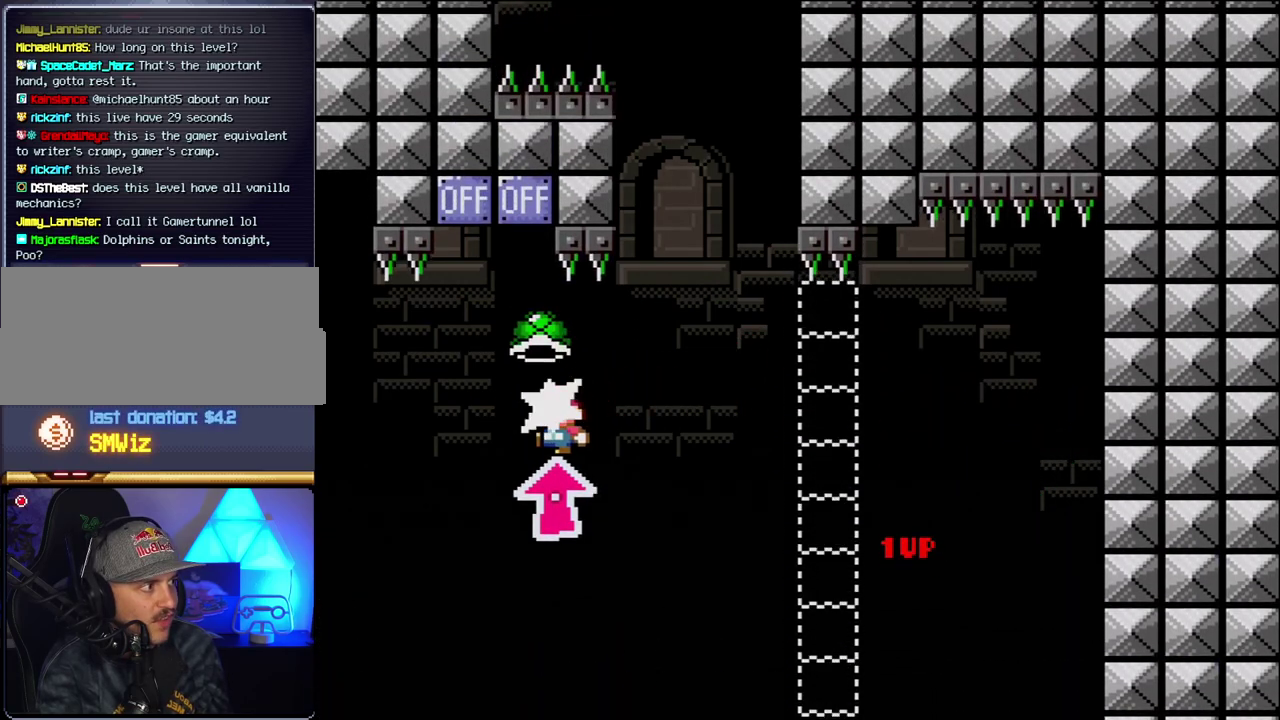
{"buttons": ["B", "Y", "DPAD_LEFT"], "events": [[100, "Y", "down"], [150, "DPAD_LEFT", "up"], [183, "DPAD_RIGHT", "down"], [183, "DPAD_UP", "up"], [350, "DPAD_RIGHT", "up"], [383, "DPAD_LEFT", "down"]]}
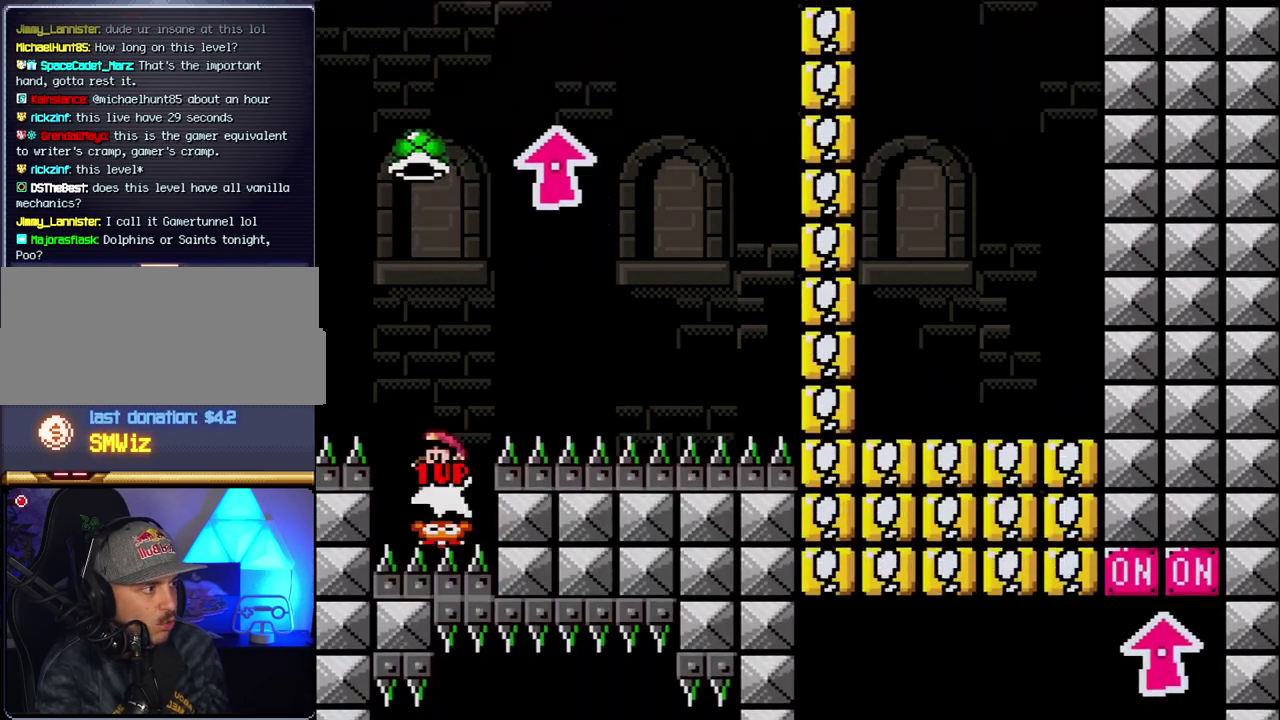
{"buttons": ["B", "Y", "DPAD_RIGHT"], "events": [[117, "DPAD_LEFT", "up"], [150, "DPAD_RIGHT", "down"], [367, "Y", "up"], [467, "Y", "down"]]}
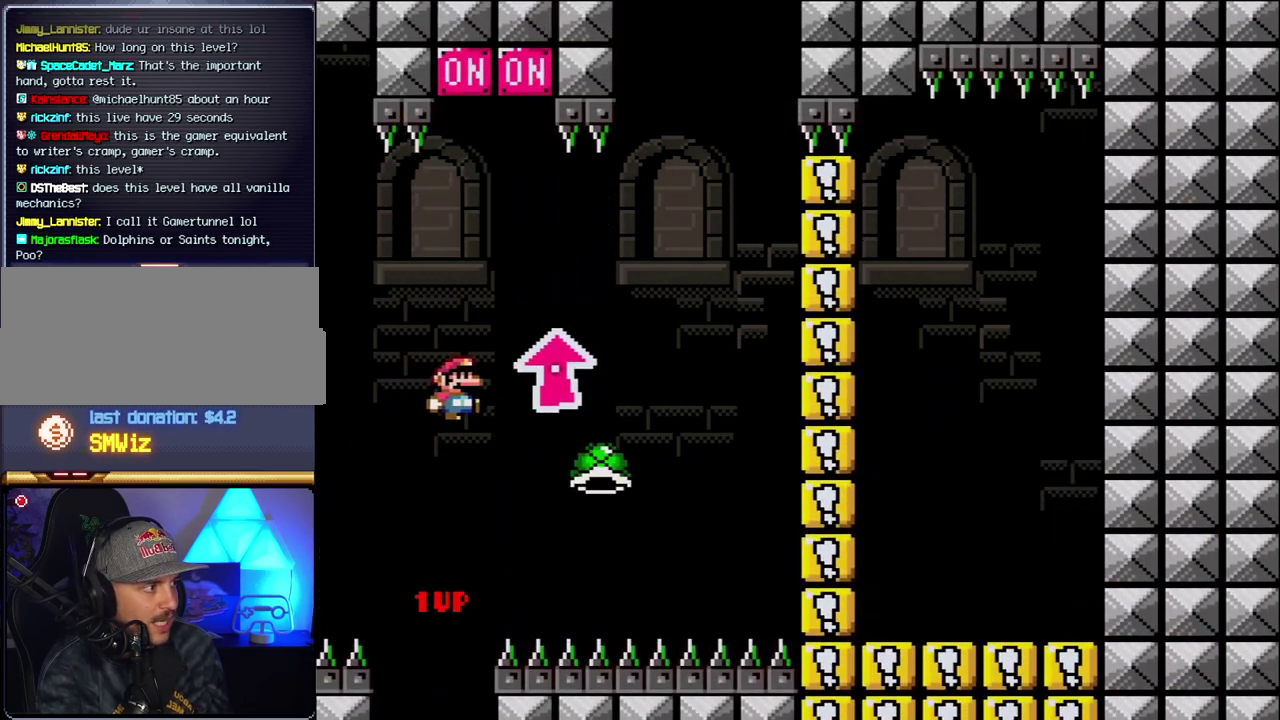
{"buttons": ["B", "Y", "DPAD_LEFT"], "events": [[133, "B", "up"], [250, "B", "down"], [317, "DPAD_LEFT", "down"], [317, "DPAD_RIGHT", "up"]]}
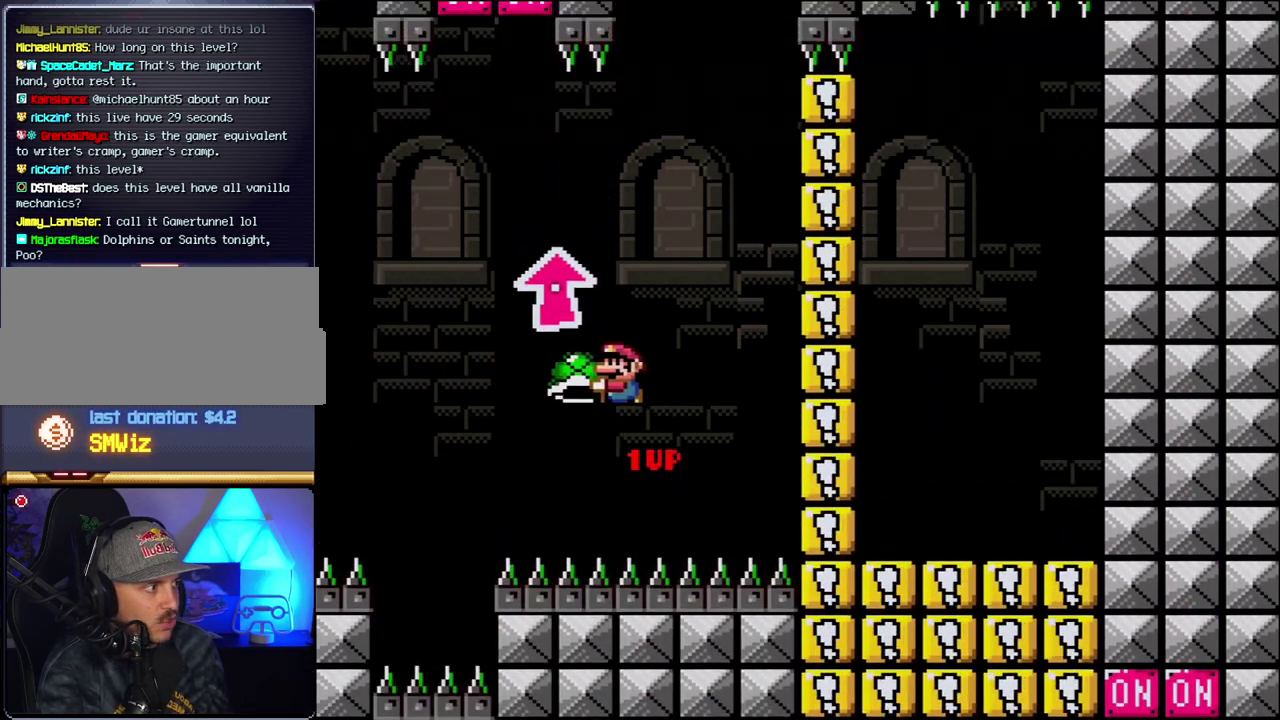
{"buttons": ["B", "Y", "DPAD_RIGHT"], "events": [[100, "DPAD_LEFT", "up"], [133, "DPAD_RIGHT", "down"], [283, "DPAD_RIGHT", "up"], [350, "Y", "up"], [400, "DPAD_RIGHT", "down"], [467, "Y", "down"]]}
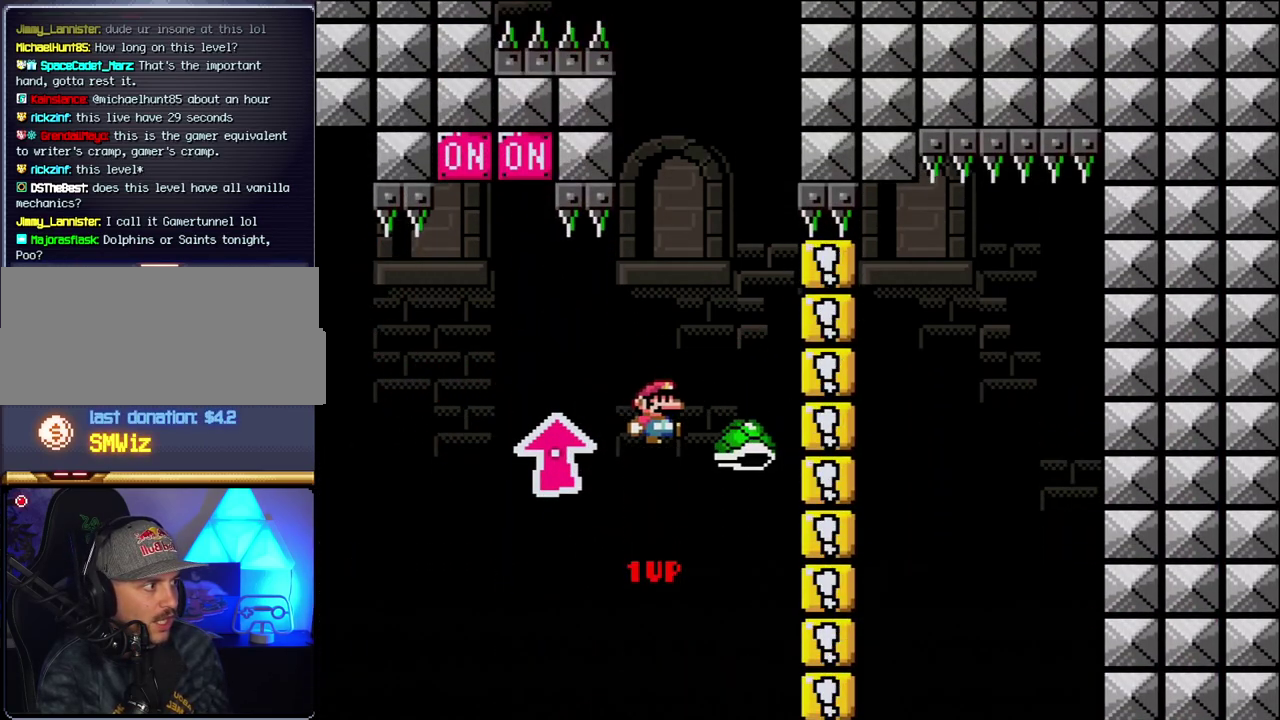
{"buttons": ["B", "Y", "DPAD_RIGHT"], "events": [[100, "DPAD_RIGHT", "up"], [117, "DPAD_LEFT", "down"], [433, "DPAD_LEFT", "up"], [467, "DPAD_RIGHT", "down"]]}
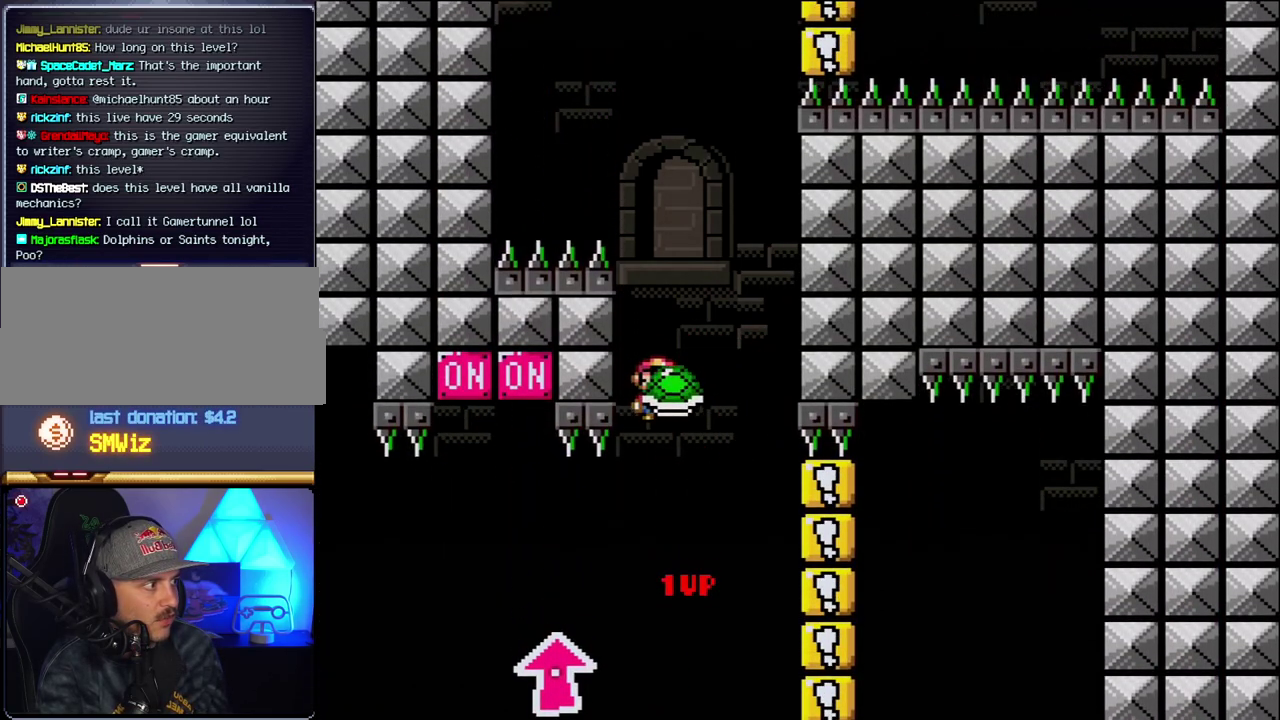
{"buttons": ["B", "Y", "DPAD_LEFT"], "events": [[67, "DPAD_RIGHT", "up"], [67, "Y", "up"], [217, "Y", "down"], [283, "DPAD_RIGHT", "down"], [467, "DPAD_LEFT", "down"], [467, "DPAD_RIGHT", "up"]]}